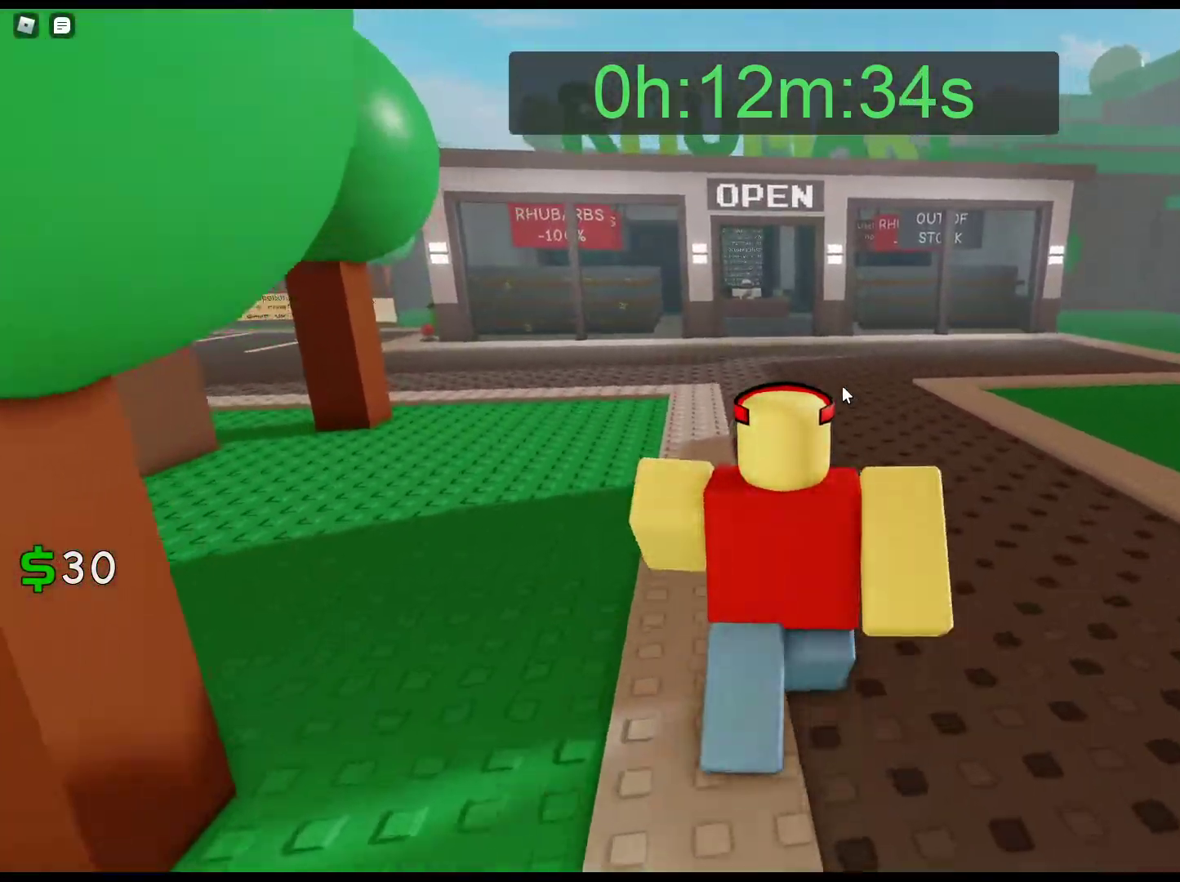
Gameplay with keyboard and mouse; each line is a JSON object with the keys and mouse buttons held at the frame after it. "events" lists presses ("down") and releases ("up") of "1", "2", "3", "4", "5", "a", "alt", "c", "caps_lock", "ctrl", "d", "e", "f", "g", "q", "r", "s", "shift", "space", "t", "tab", "v", "w", "x", "z", "mouse_left", "mouse_wheel" and "mouse_right" between this image and that frame as [ms after this image, input, new state], when the widget could be followed in between. "mouse_left", "mouse_wheel", "mouse_right" = the "left", "wheel", "right" buttons of the "mouse" list. No other keys are recorded. "wheel" means that the mouse wheel is clicked or scrolled. Not read: mouse_move.
{"keys": ["w"], "mouse": ["right"], "events": []}
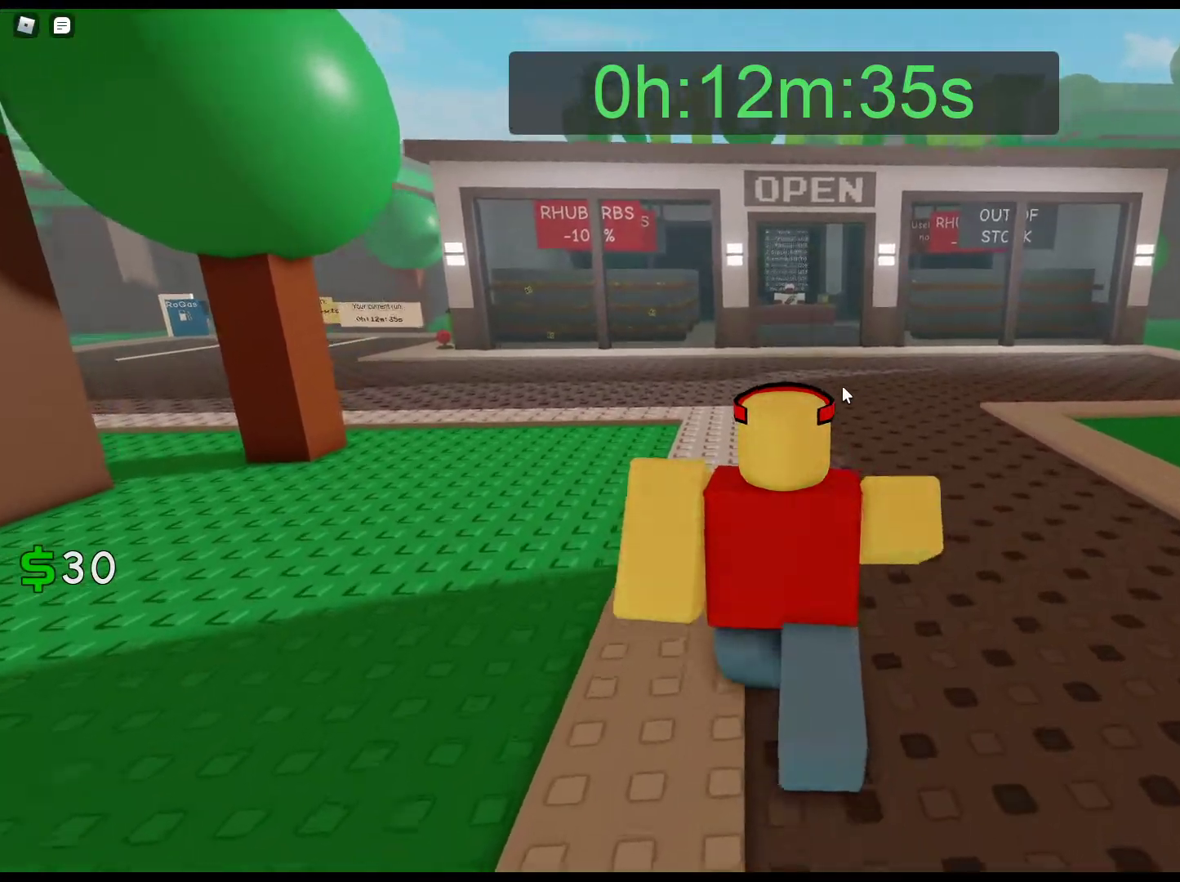
{"keys": ["w"], "mouse": ["right"], "events": []}
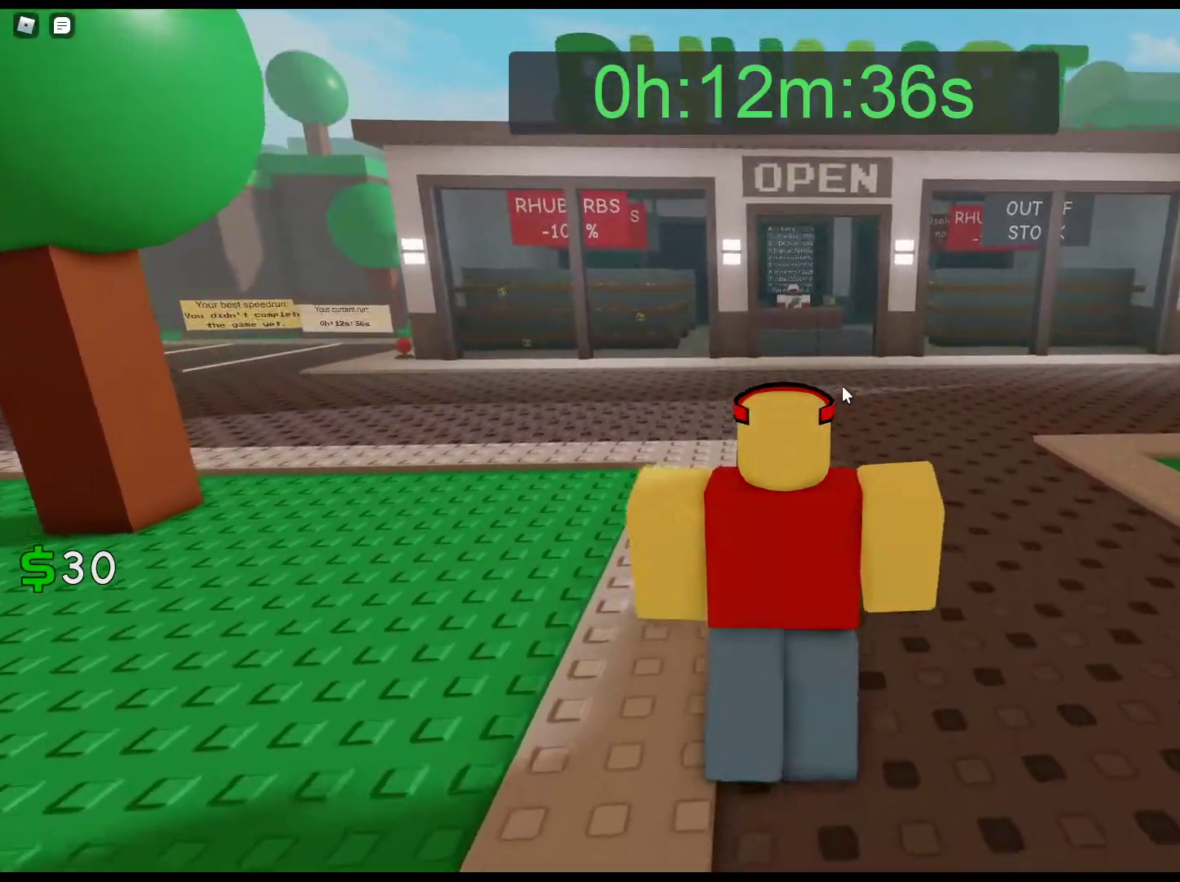
{"keys": ["w"], "mouse": ["right"], "events": []}
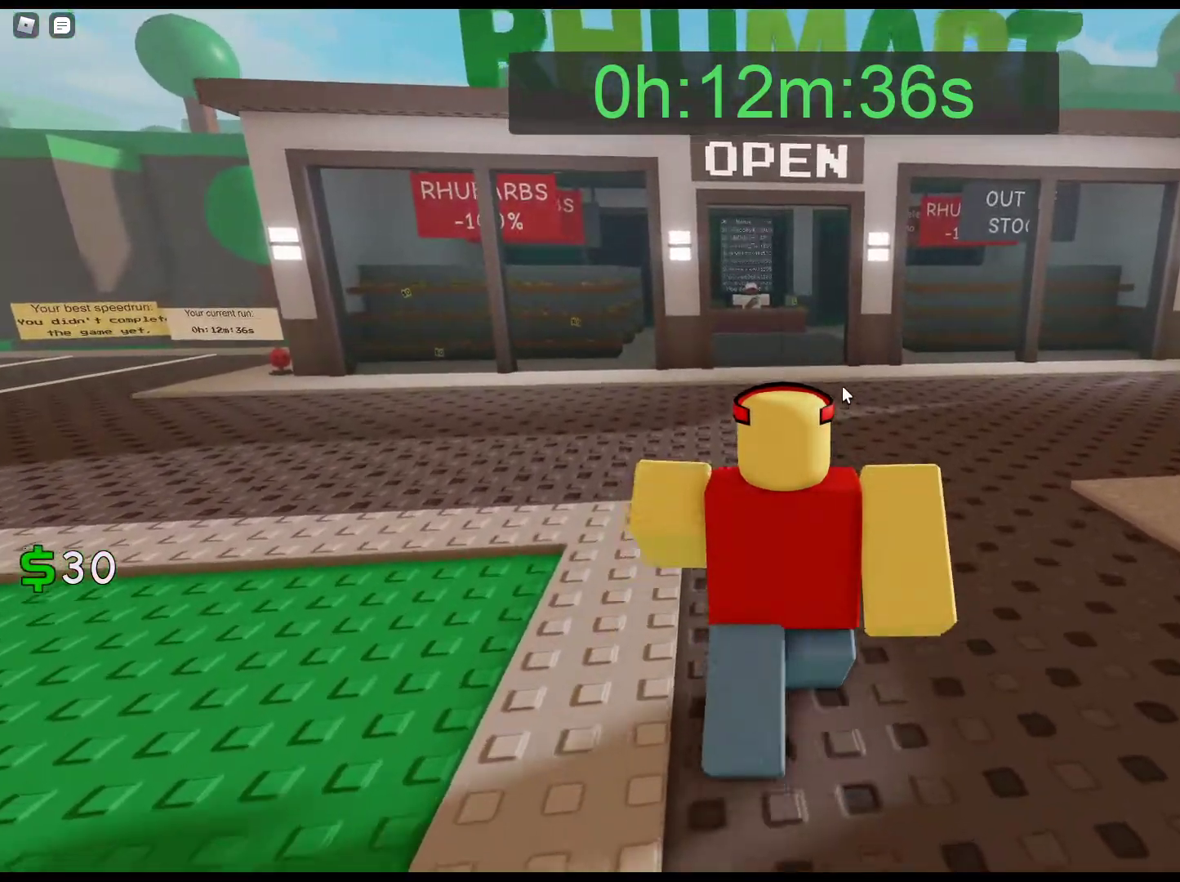
{"keys": ["w"], "mouse": ["right"], "events": []}
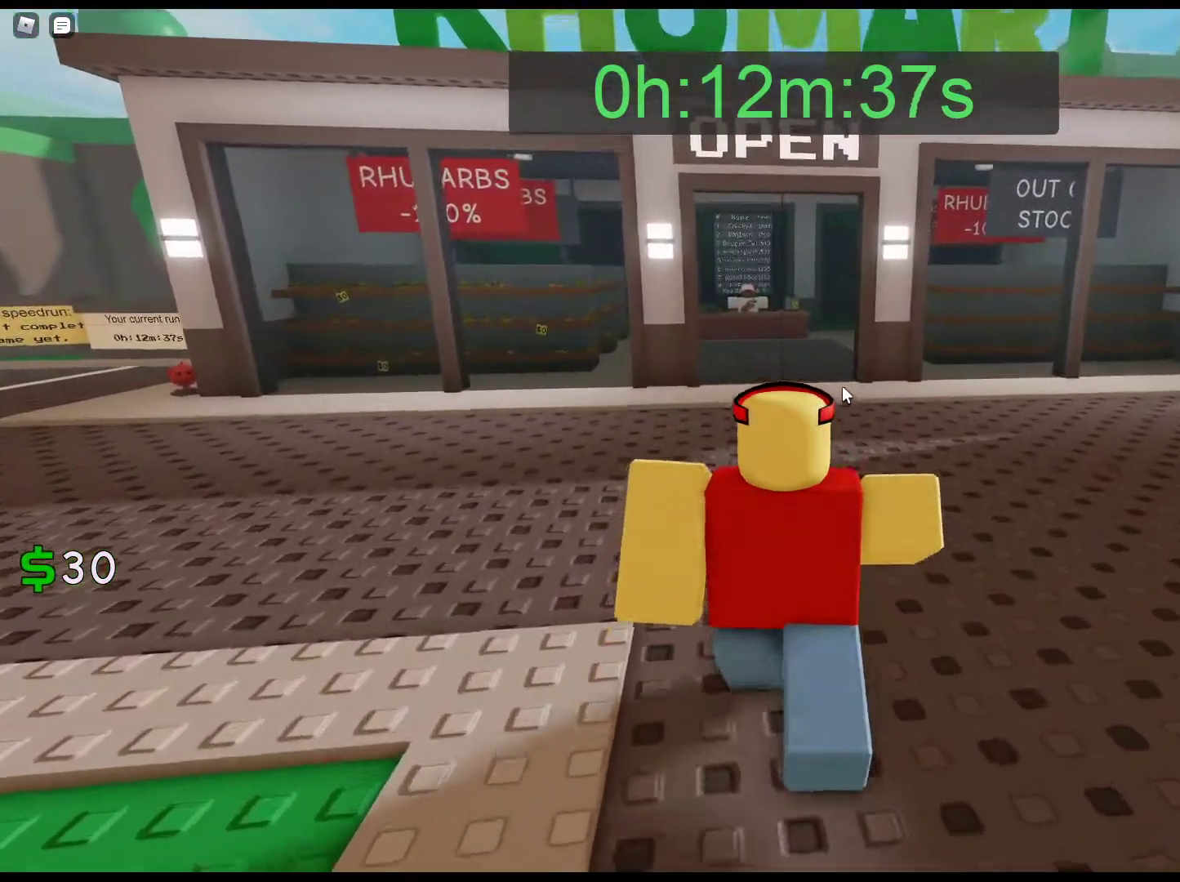
{"keys": ["w"], "mouse": ["right"], "events": []}
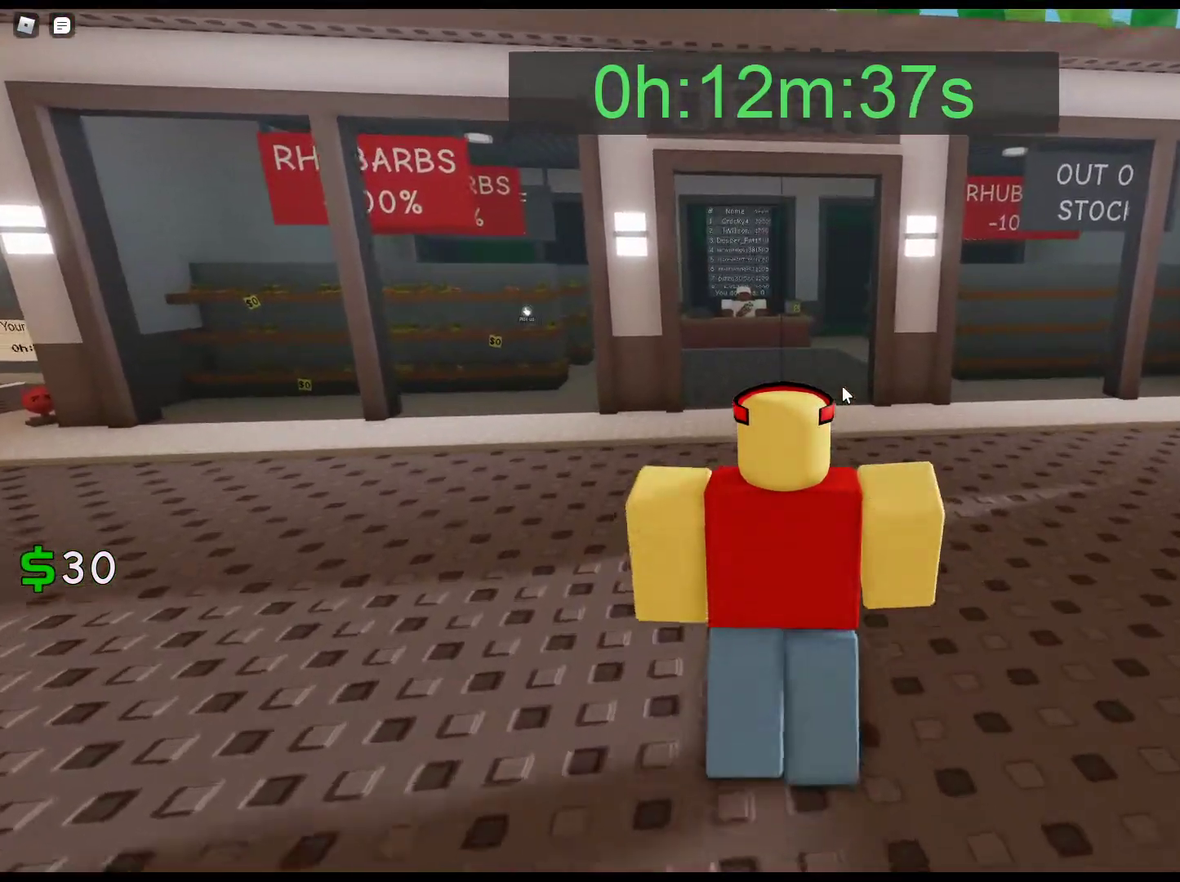
{"keys": ["w"], "mouse": ["right"], "events": []}
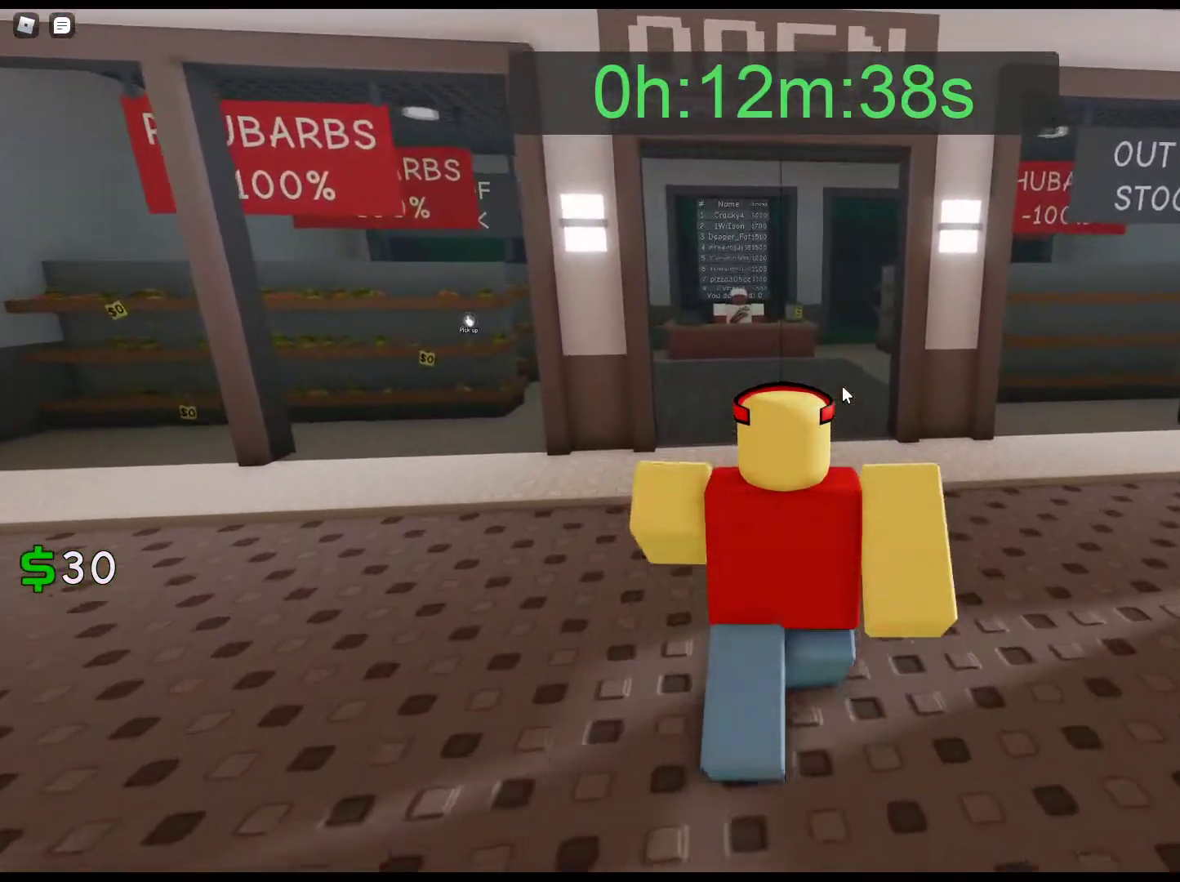
{"keys": ["w"], "mouse": ["right"], "events": []}
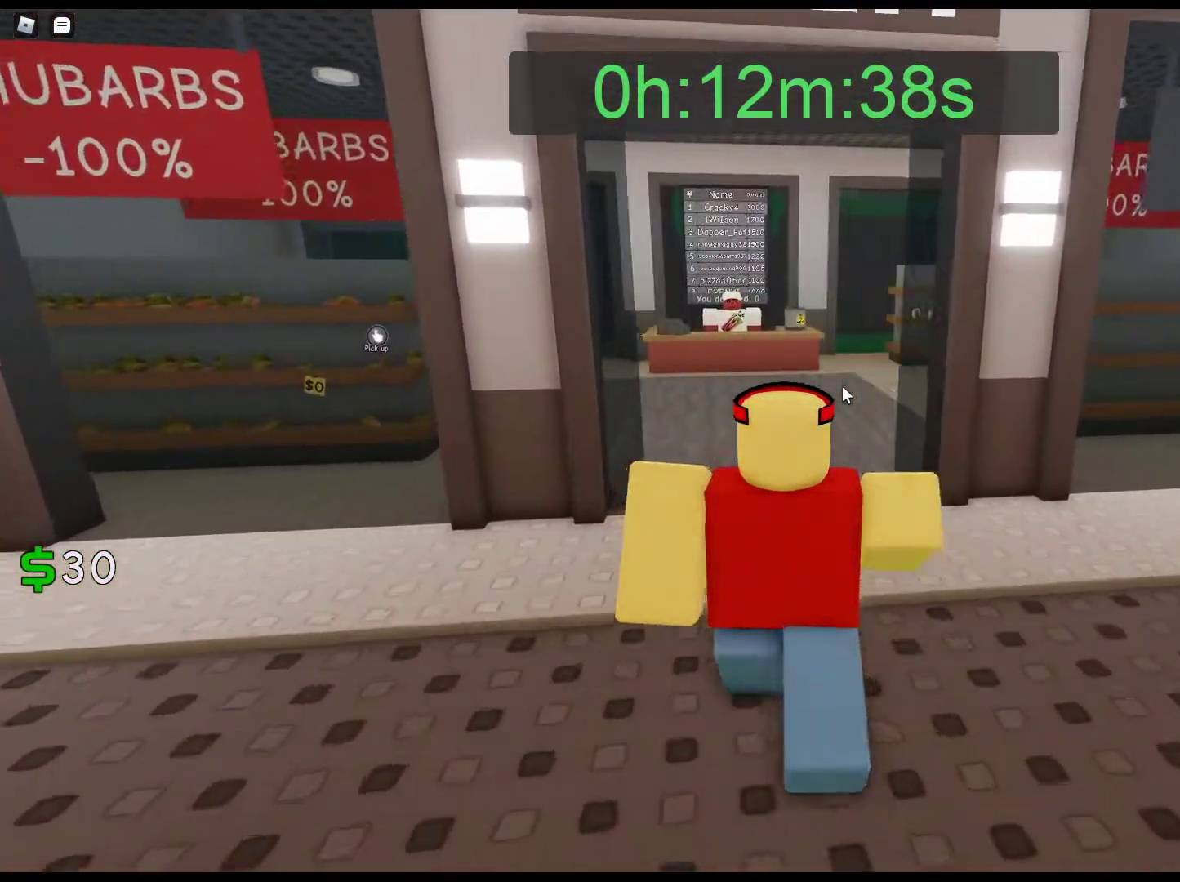
{"keys": ["w"], "mouse": ["right"], "events": []}
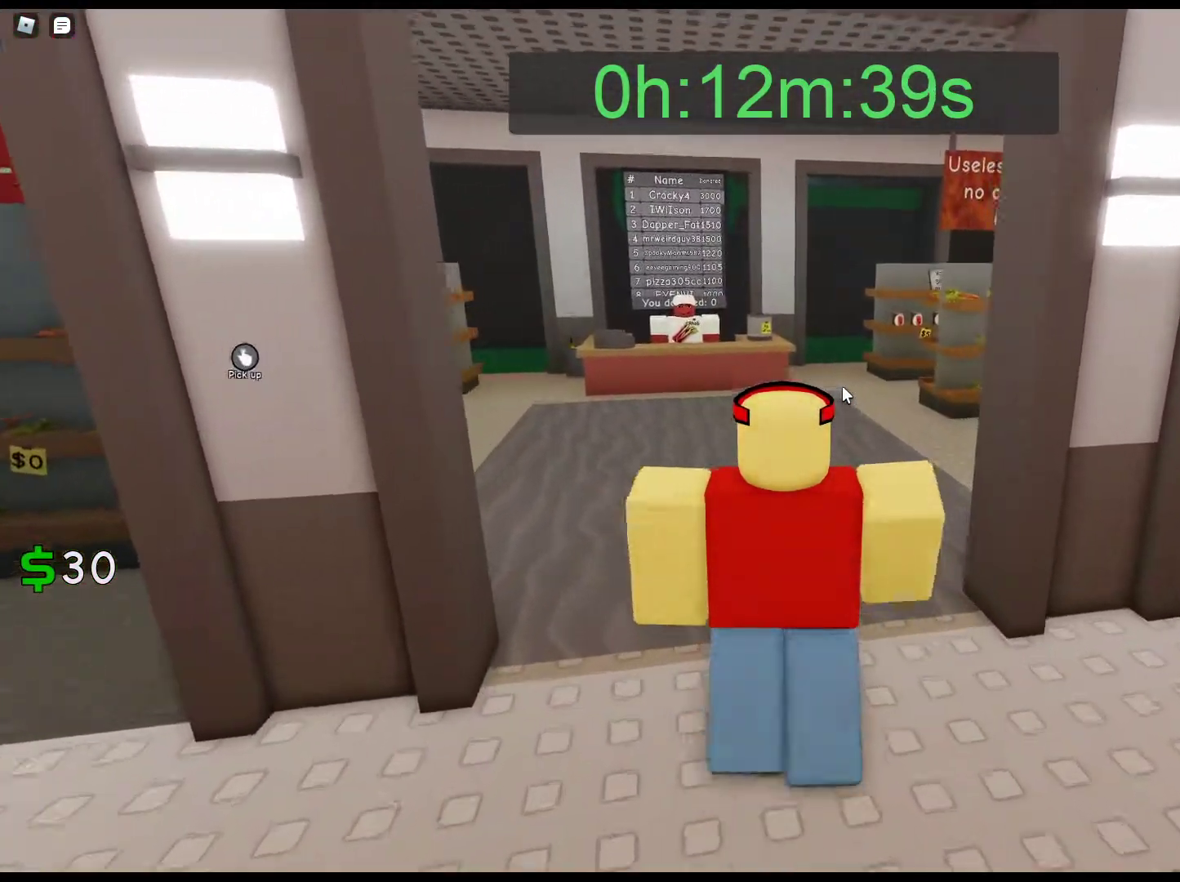
{"keys": ["w"], "mouse": ["right"], "events": []}
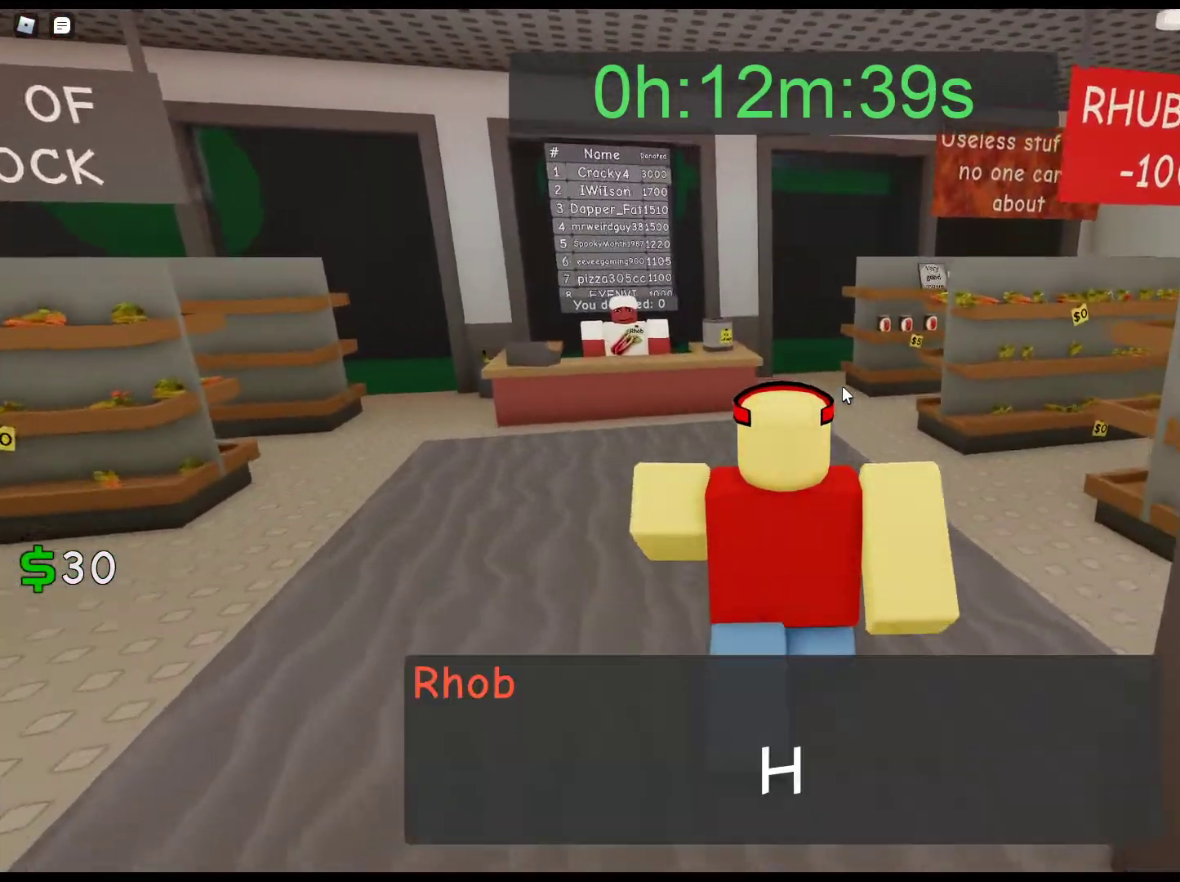
{"keys": ["w"], "mouse": ["right"], "events": []}
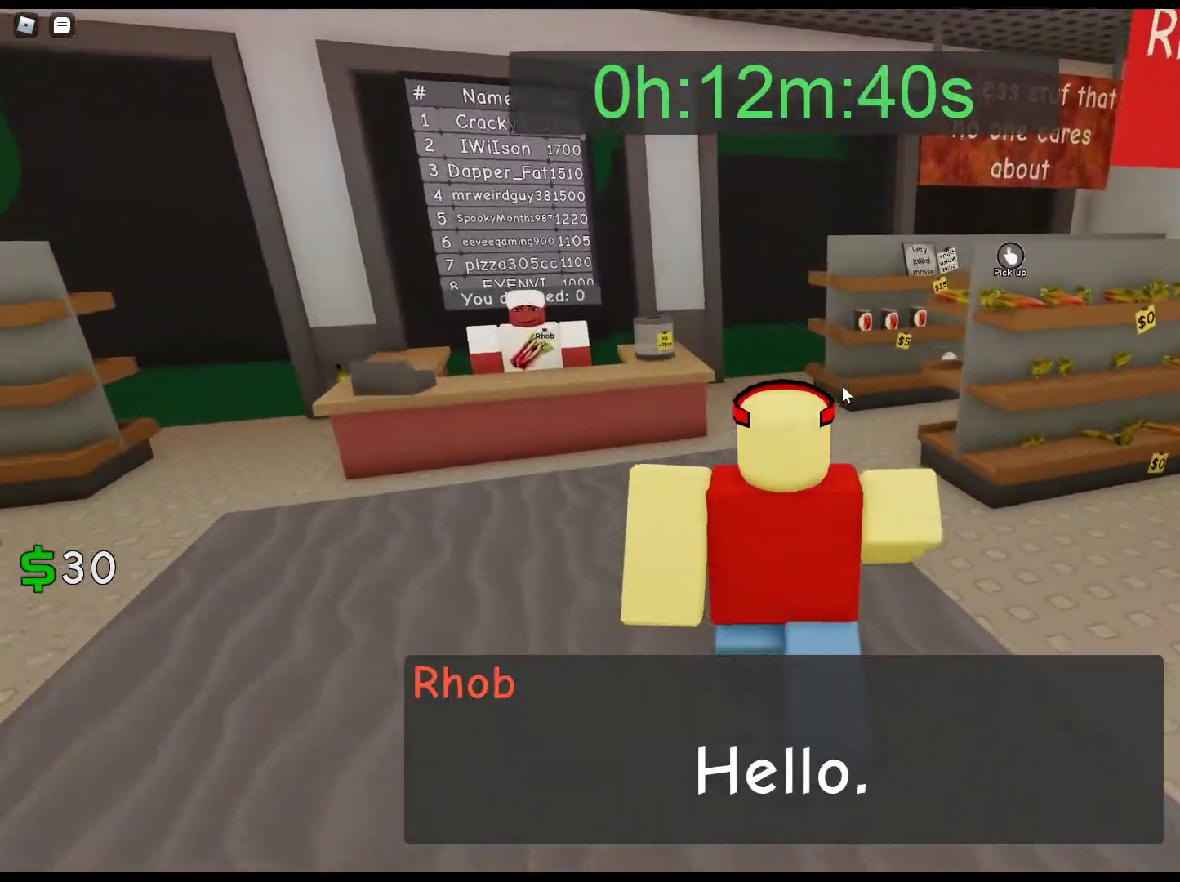
{"keys": ["w"], "mouse": ["right"], "events": []}
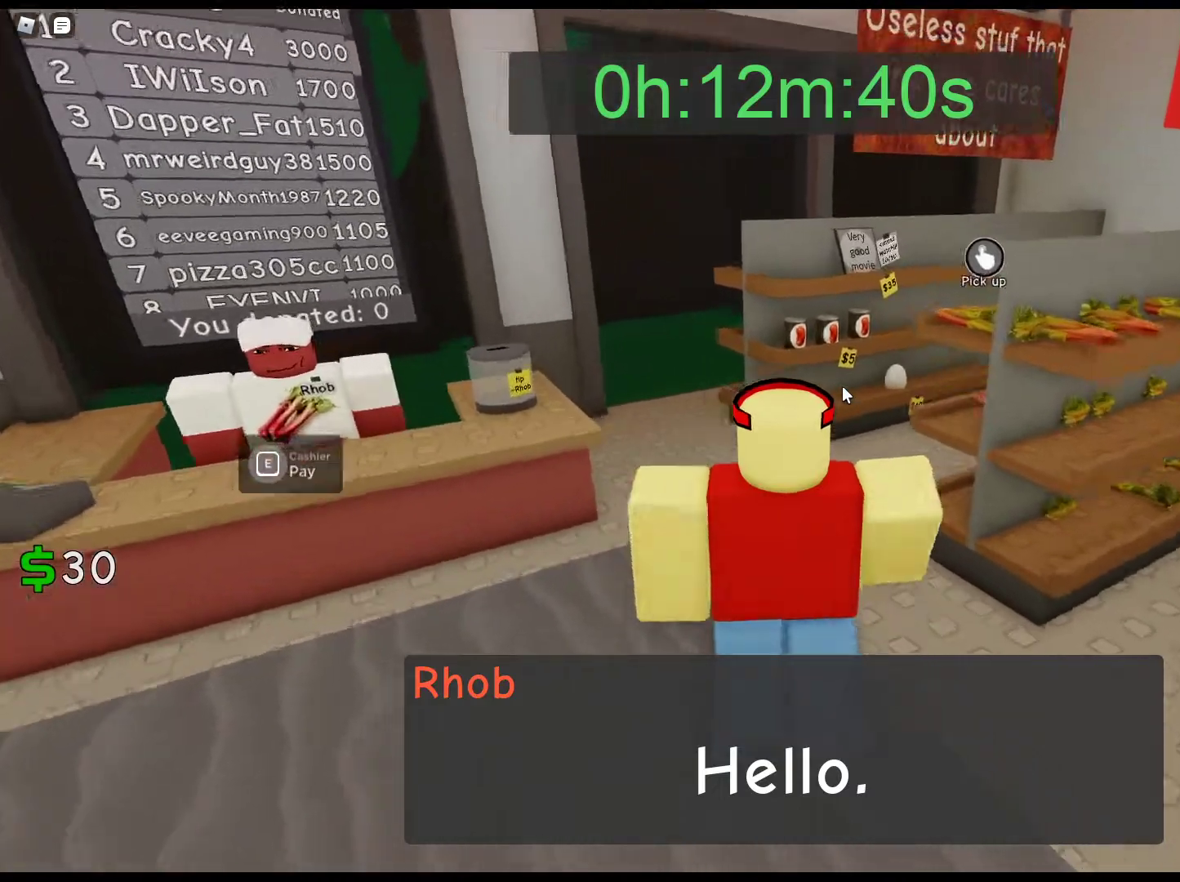
{"keys": ["w"], "mouse": ["right"], "events": []}
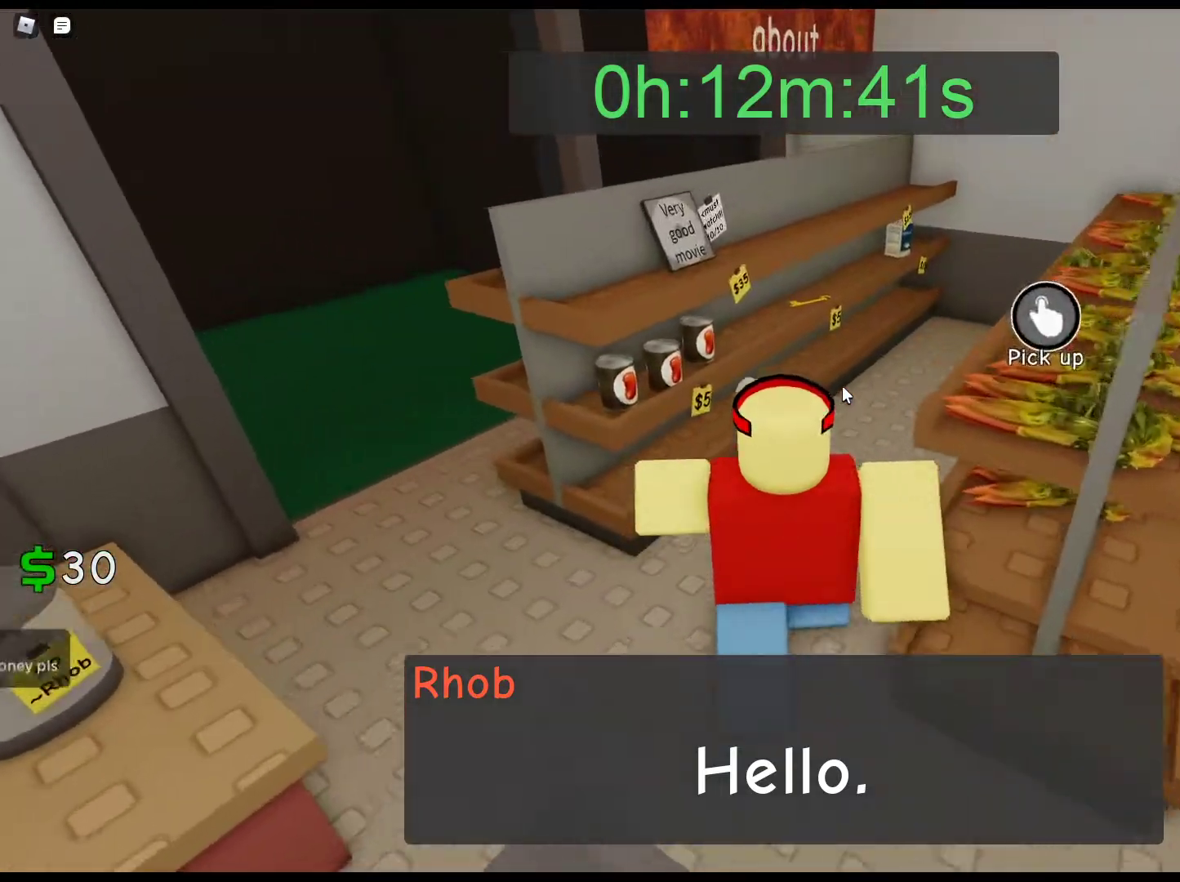
{"keys": [], "mouse": [], "events": [[167, "d", "down"], [300, "w", "up"], [350, "d", "up"], [400, "mouse_right", "up"]]}
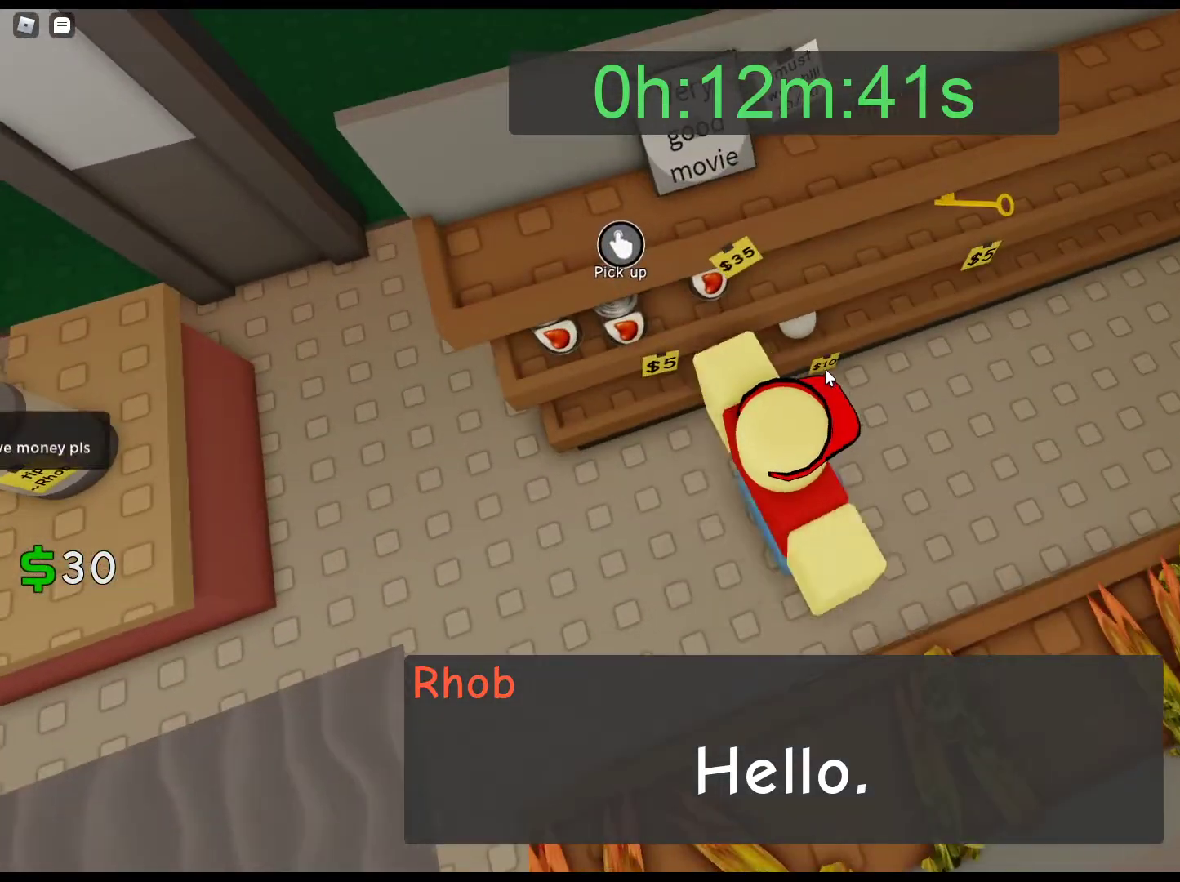
{"keys": [], "mouse": [], "events": [[317, "mouse_left", "down"], [467, "mouse_left", "up"]]}
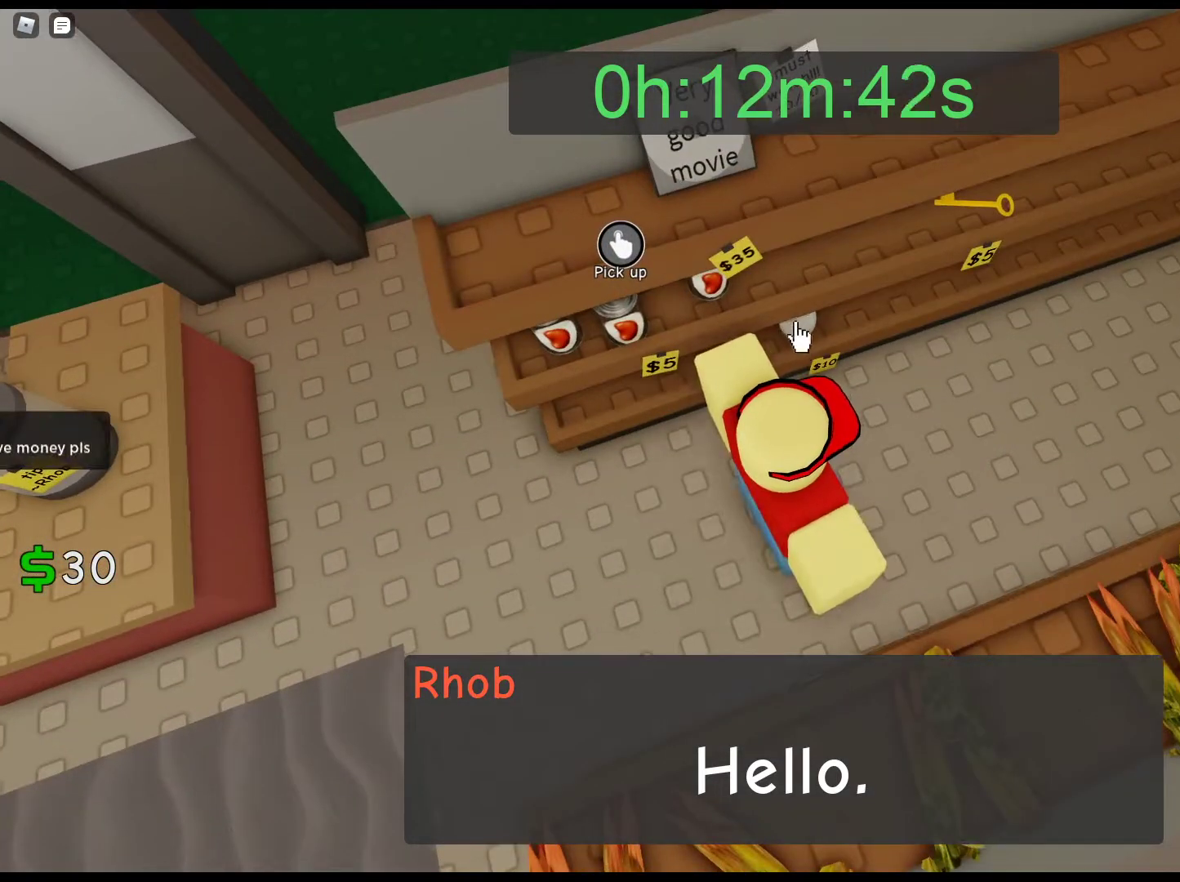
{"keys": [], "mouse": ["left"], "events": [[100, "mouse_left", "down"], [200, "mouse_left", "up"], [250, "mouse_left", "down"], [383, "mouse_left", "up"], [433, "mouse_left", "down"]]}
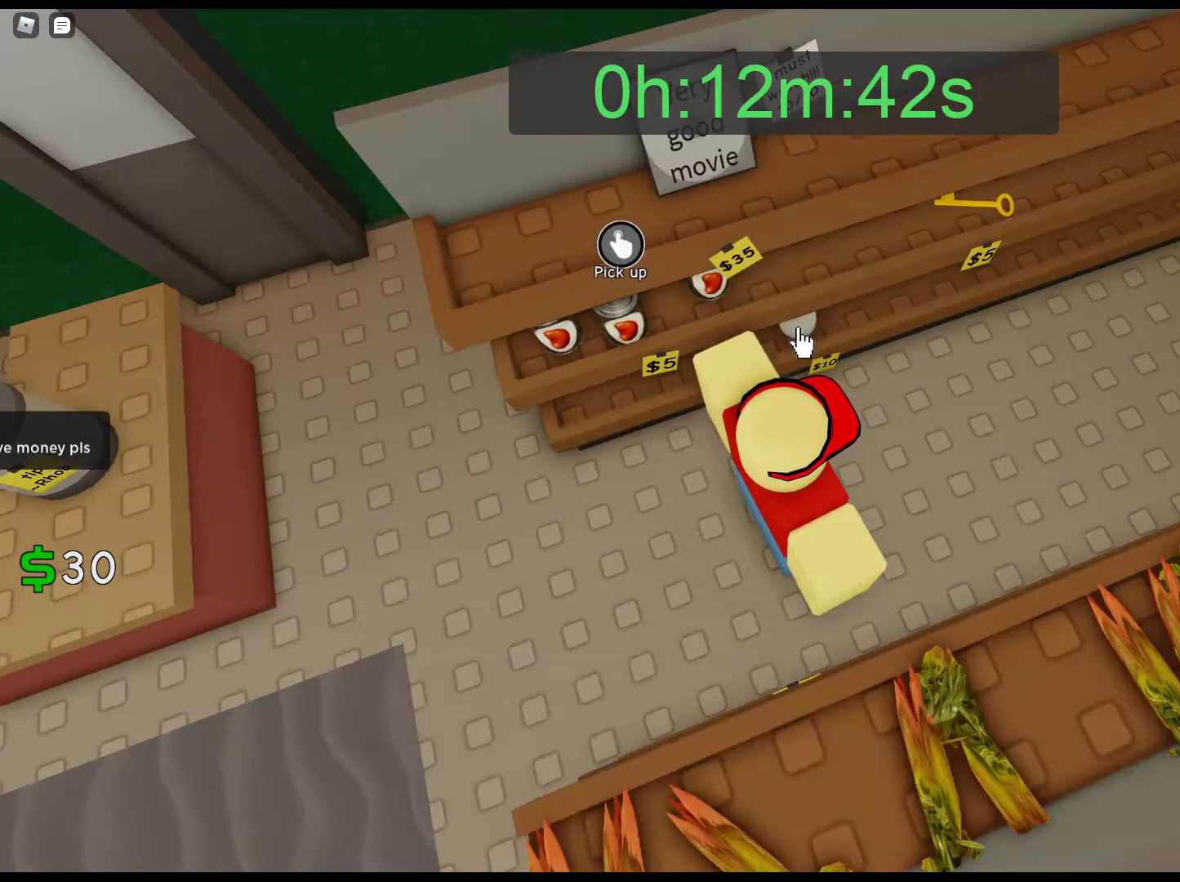
{"keys": ["a"], "mouse": ["right"], "events": [[33, "mouse_left", "up"], [67, "mouse_left", "down"], [217, "mouse_left", "up"], [267, "mouse_left", "down"], [350, "mouse_left", "up"], [400, "a", "down"], [450, "mouse_right", "down"]]}
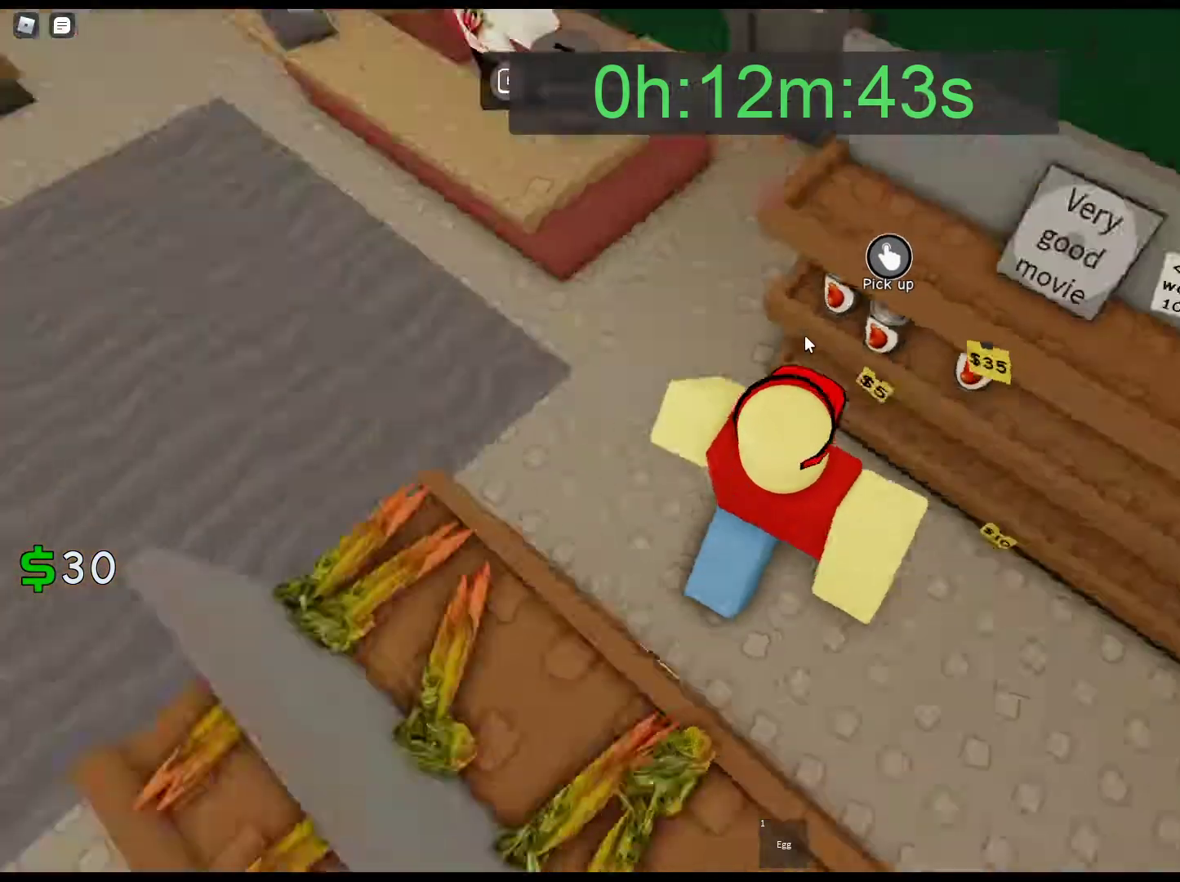
{"keys": ["w"], "mouse": ["right"], "events": [[83, "w", "down"], [233, "a", "up"]]}
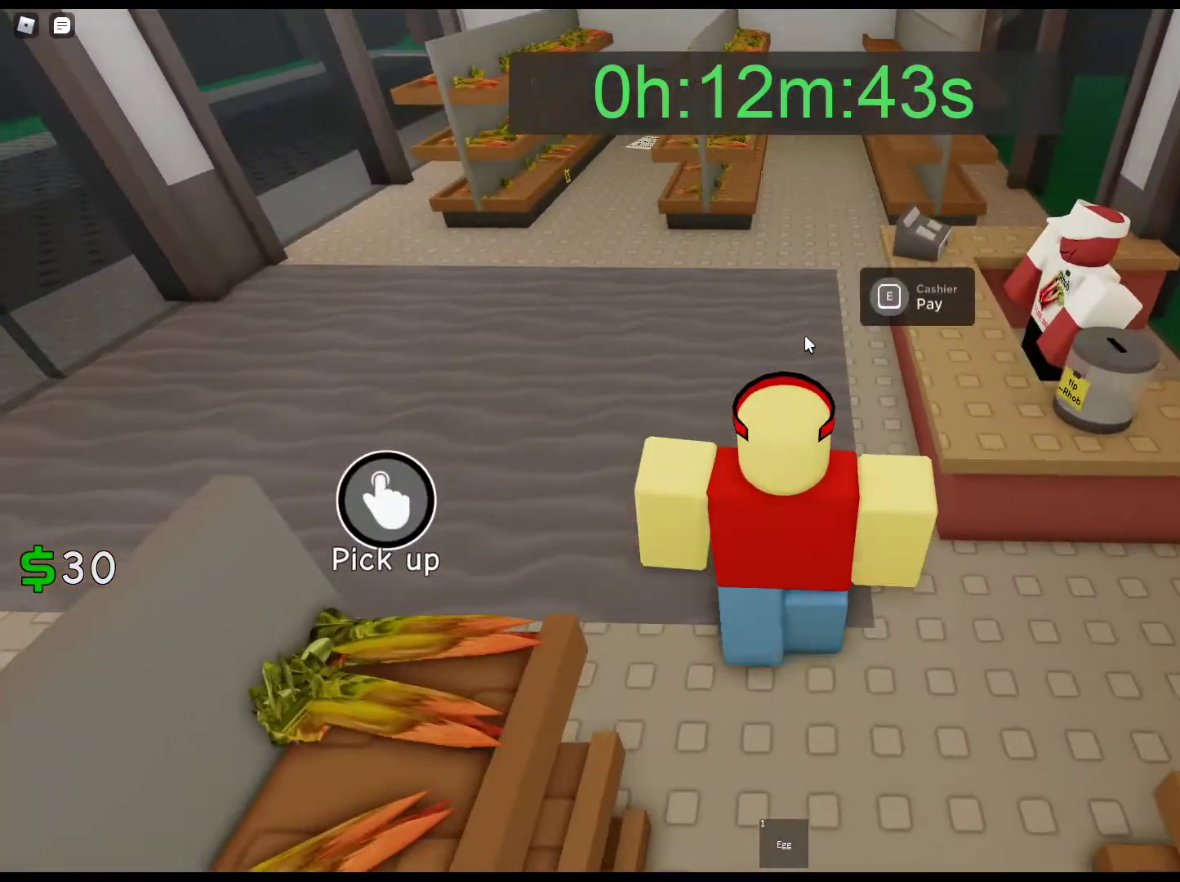
{"keys": ["w"], "mouse": ["right"], "events": [[150, "e", "down"], [250, "e", "up"]]}
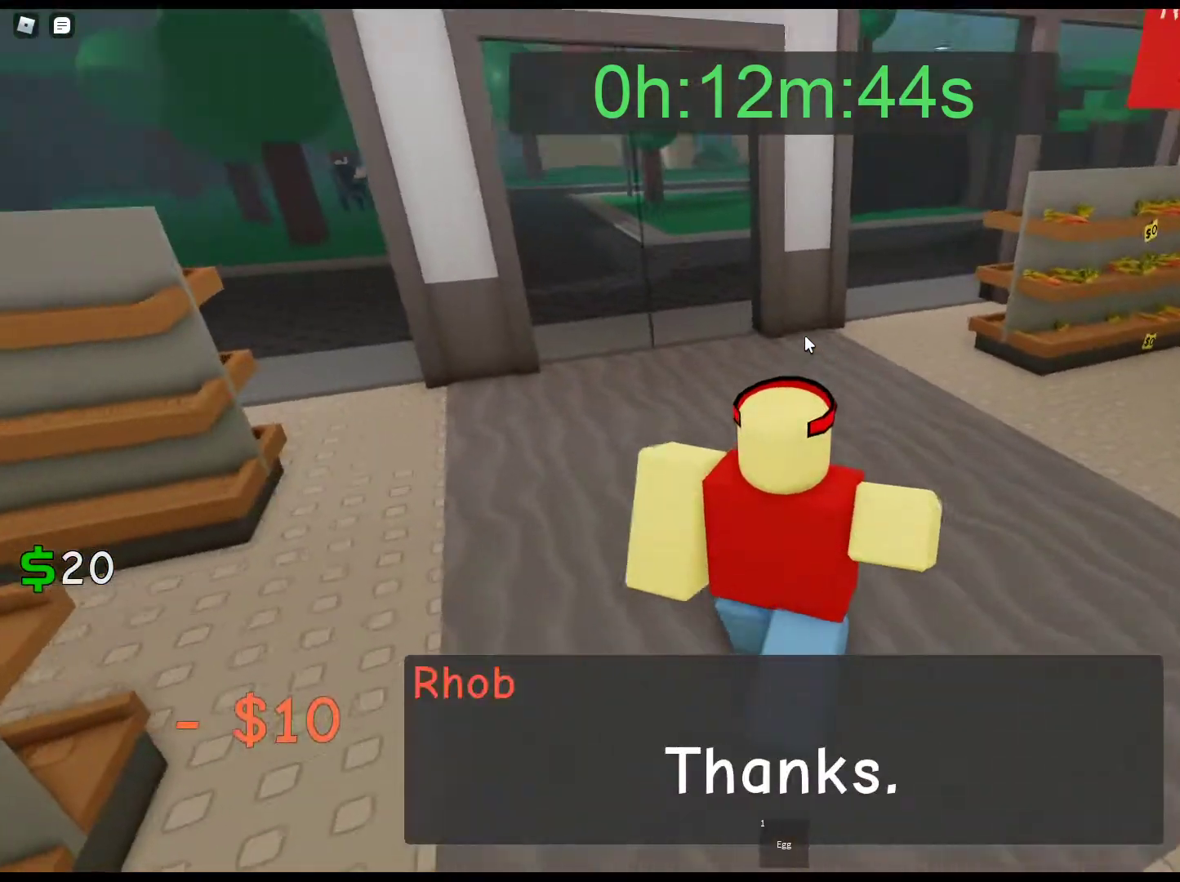
{"keys": ["w"], "mouse": ["right"], "events": []}
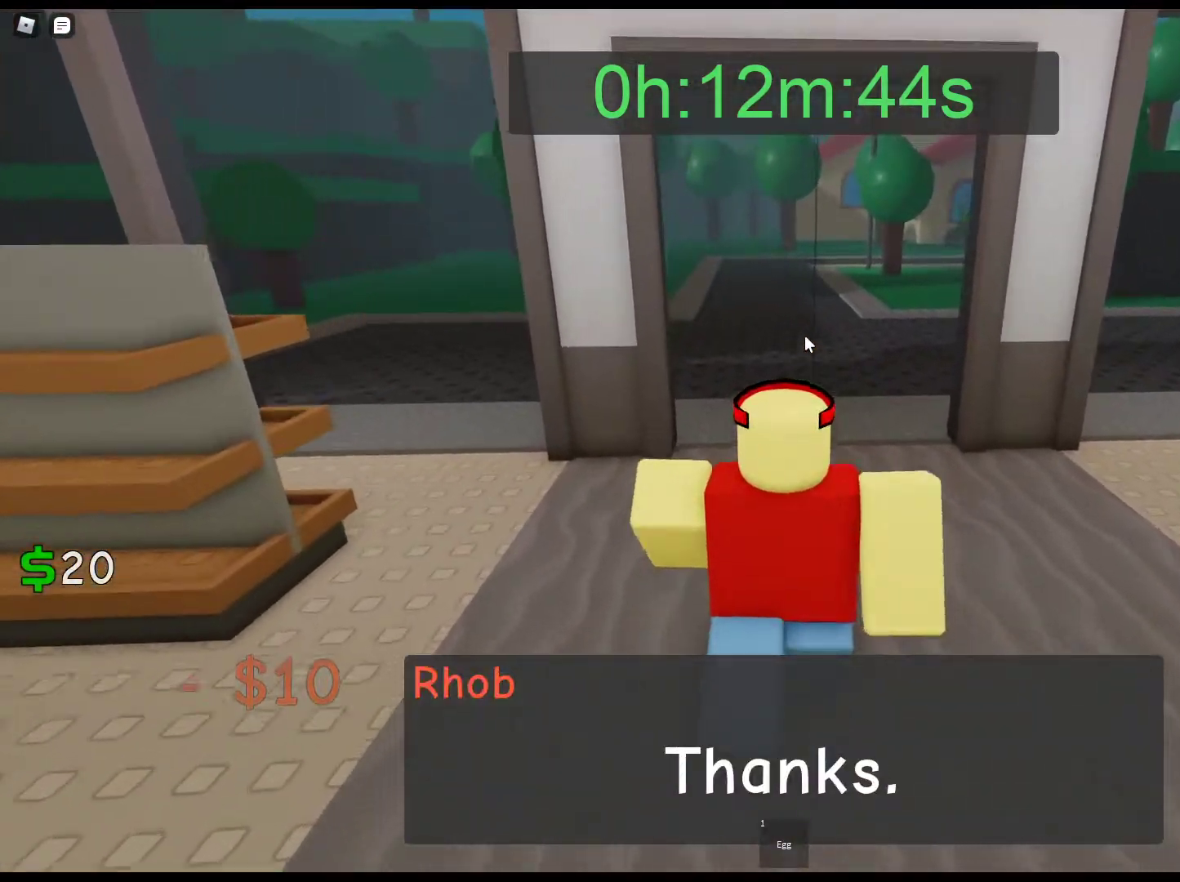
{"keys": ["w"], "mouse": ["right"], "events": [[33, "mouse_right", "up"], [467, "mouse_right", "down"]]}
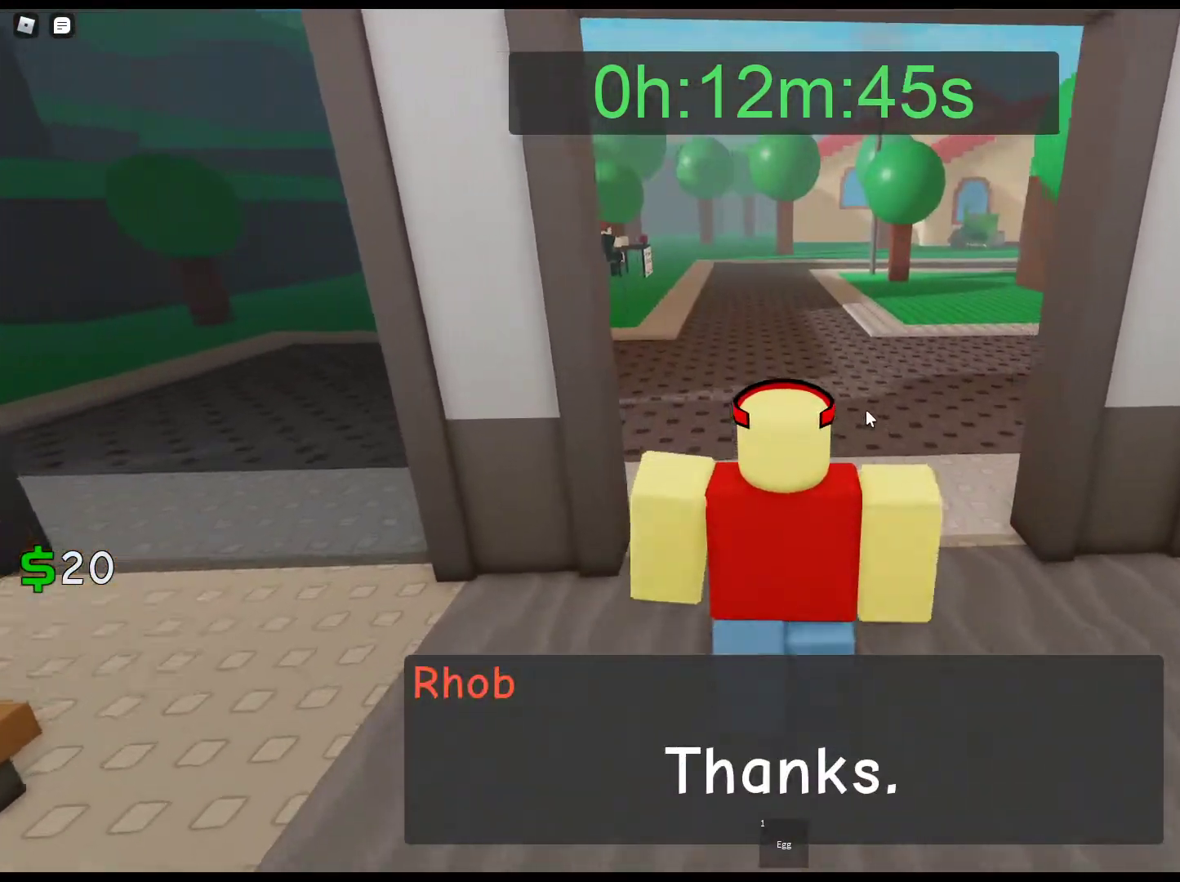
{"keys": ["w"], "mouse": ["right"], "events": []}
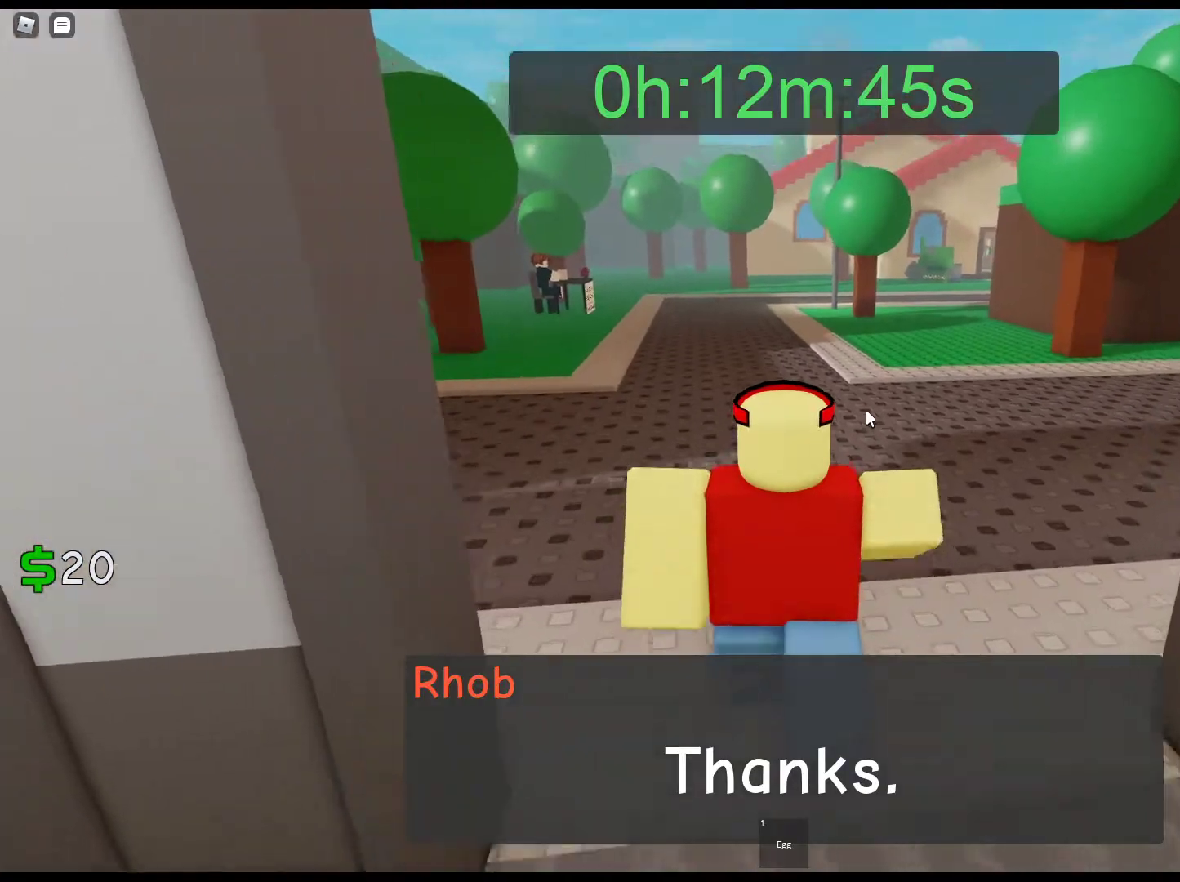
{"keys": ["w"], "mouse": ["right"], "events": []}
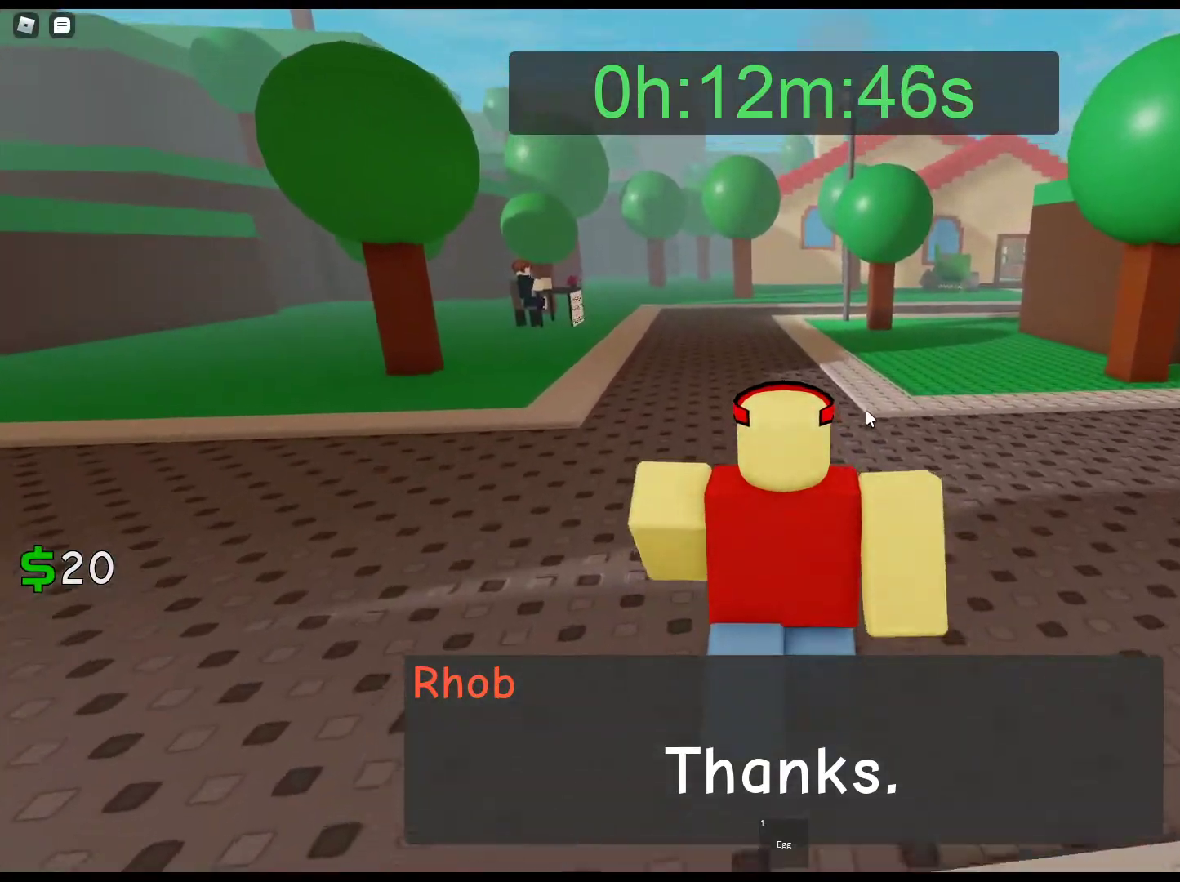
{"keys": ["w"], "mouse": ["right"], "events": []}
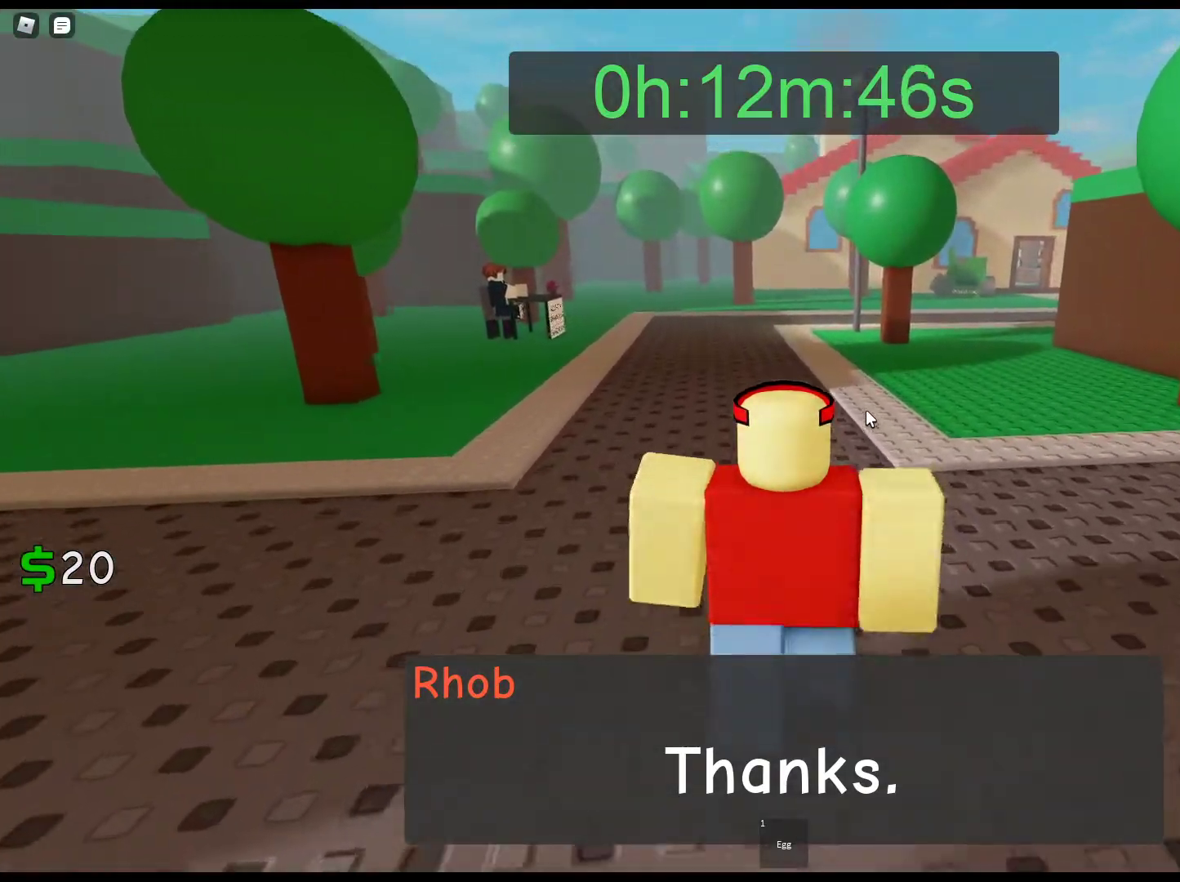
{"keys": ["w"], "mouse": ["right"], "events": []}
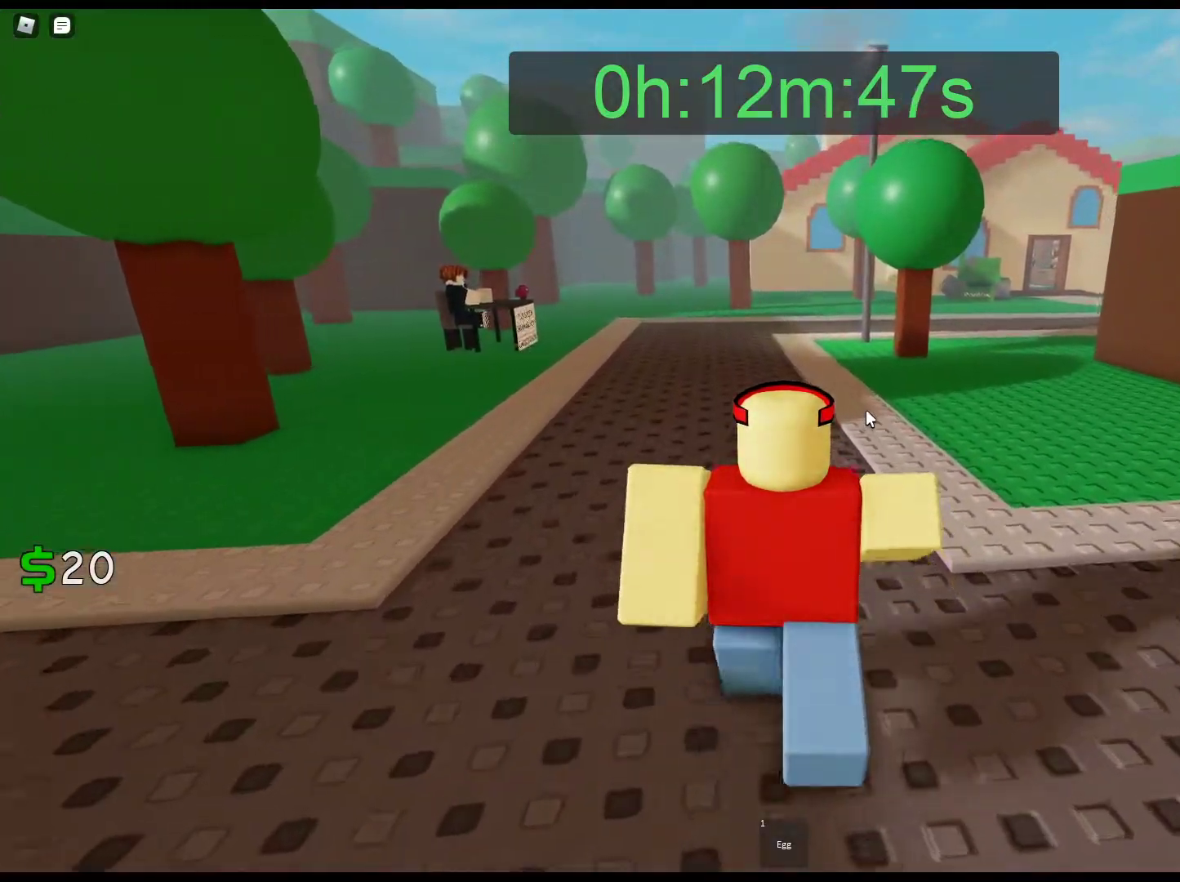
{"keys": ["w"], "mouse": ["right"], "events": []}
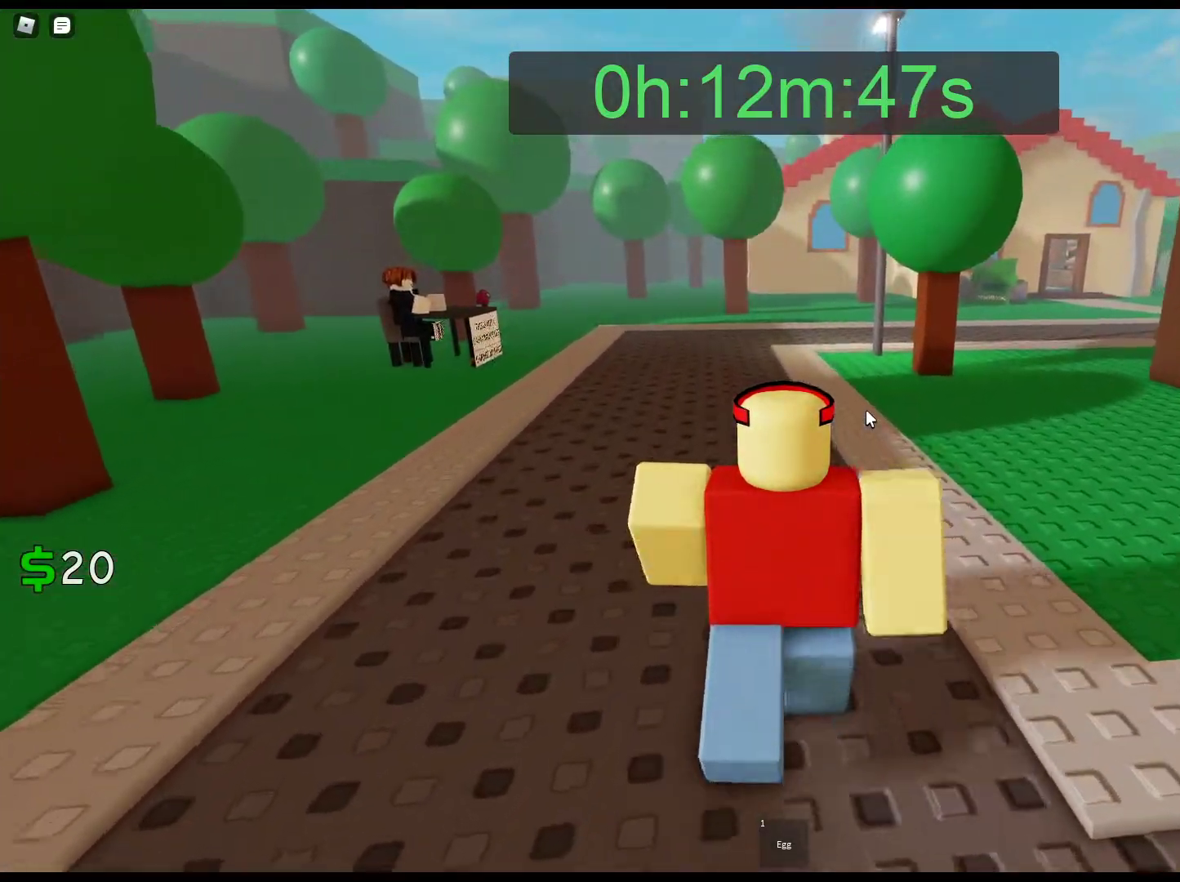
{"keys": ["w"], "mouse": ["right"], "events": []}
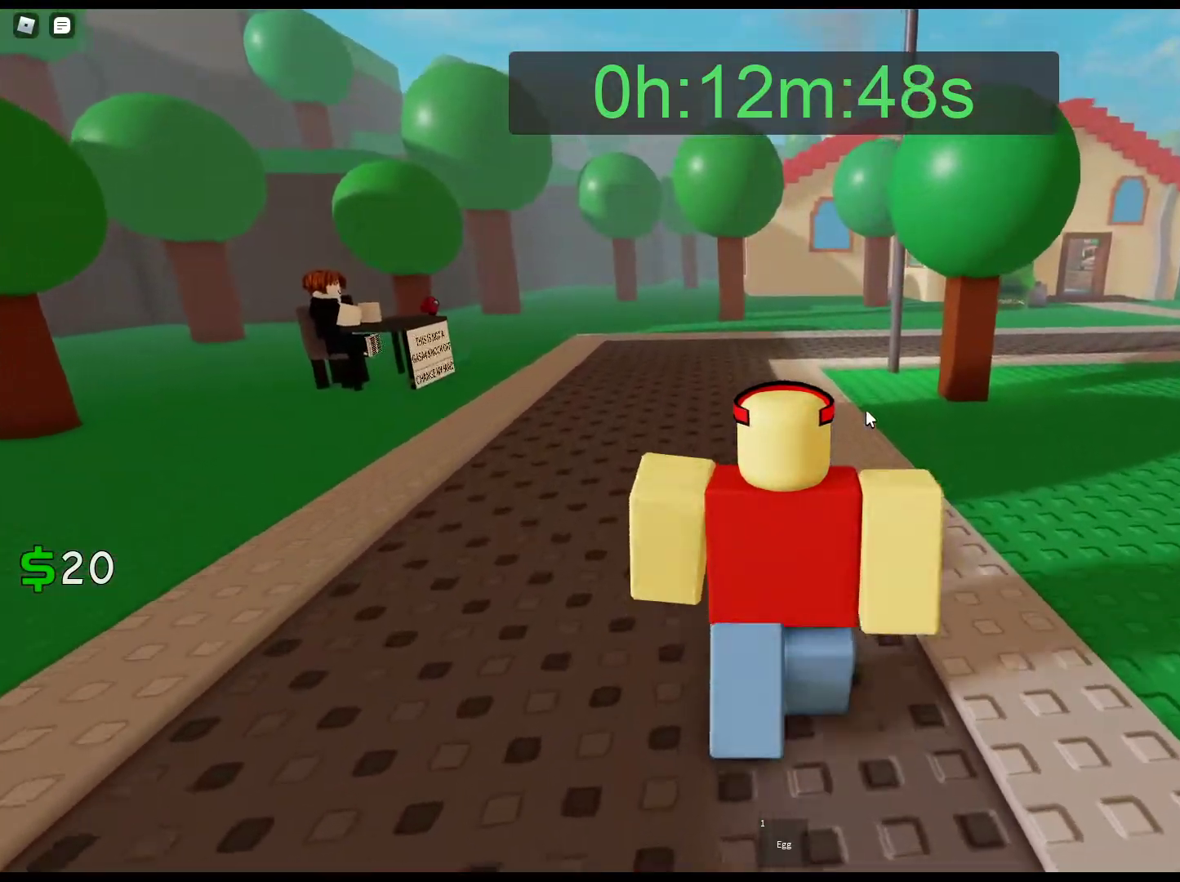
{"keys": ["w"], "mouse": ["right"], "events": []}
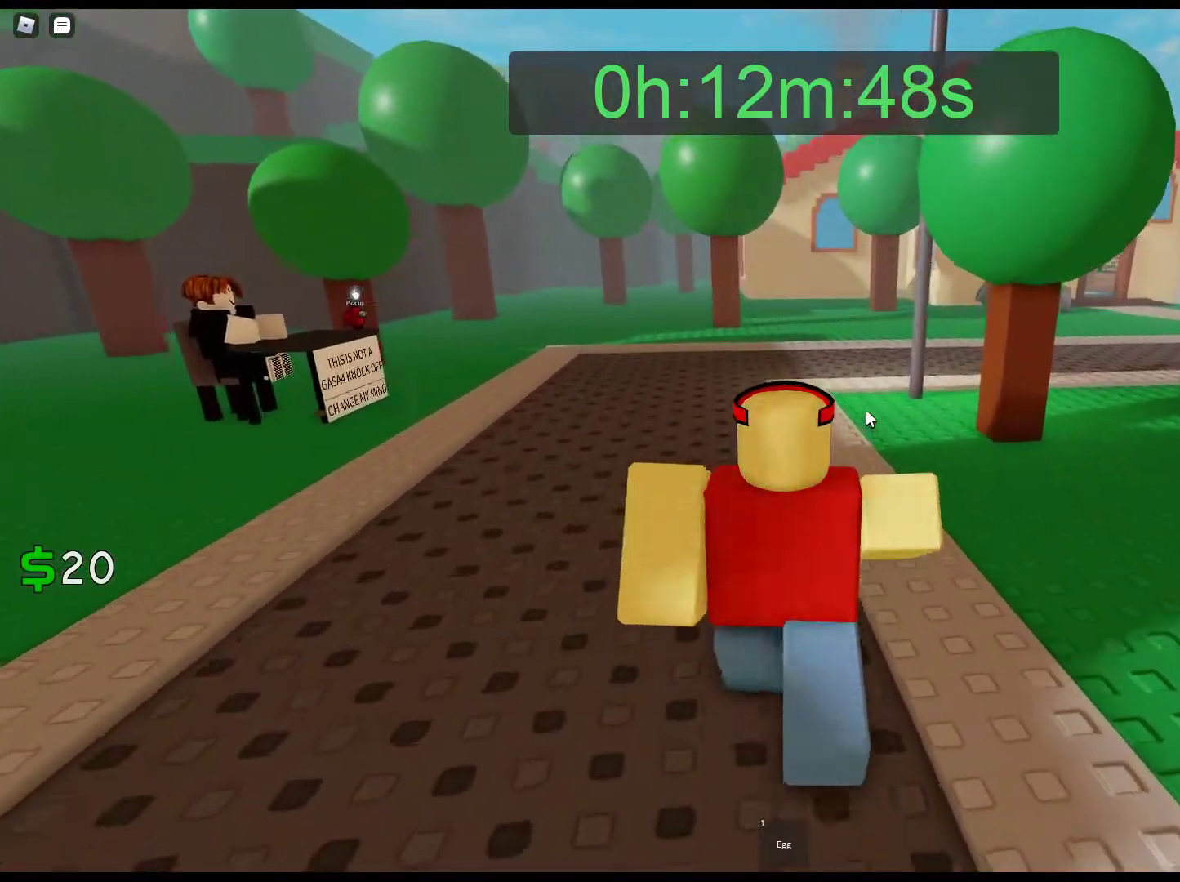
{"keys": ["w"], "mouse": ["right"], "events": []}
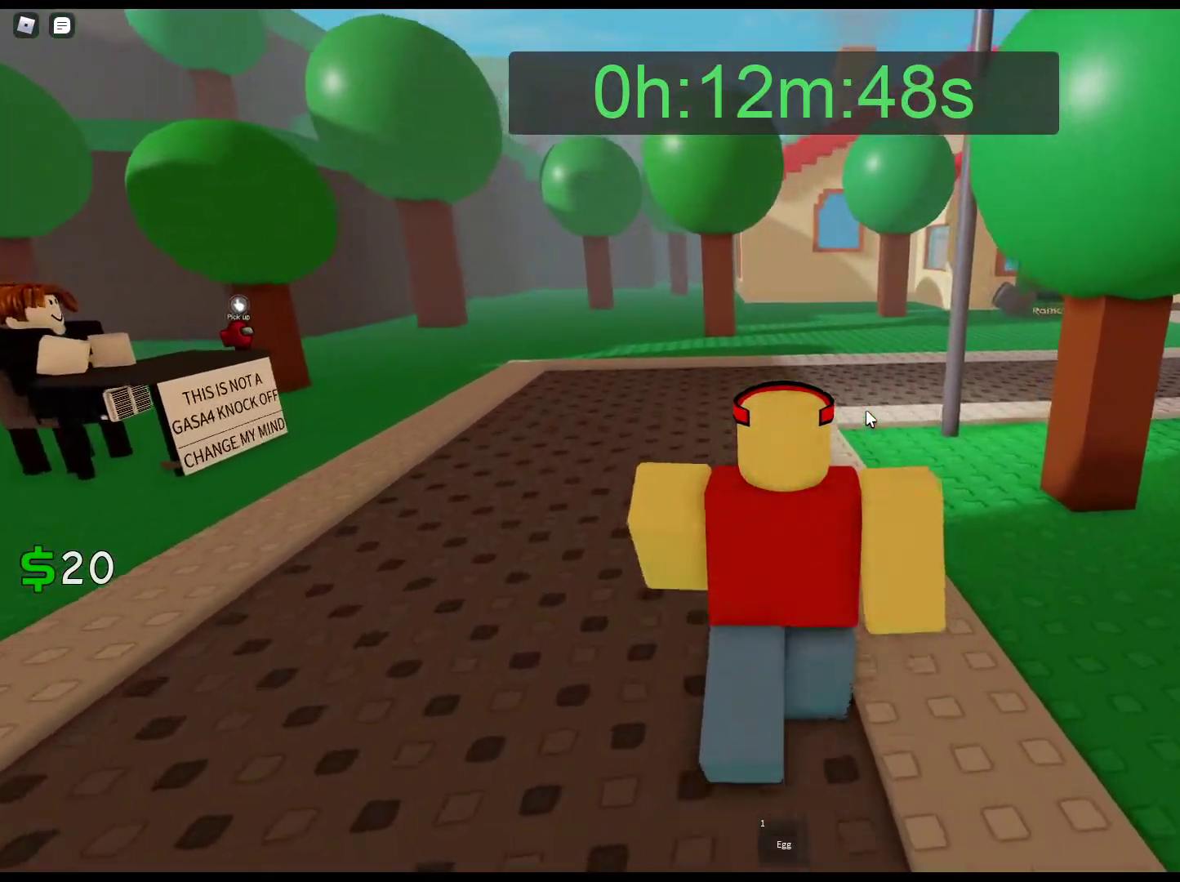
{"keys": ["w"], "mouse": ["right"], "events": []}